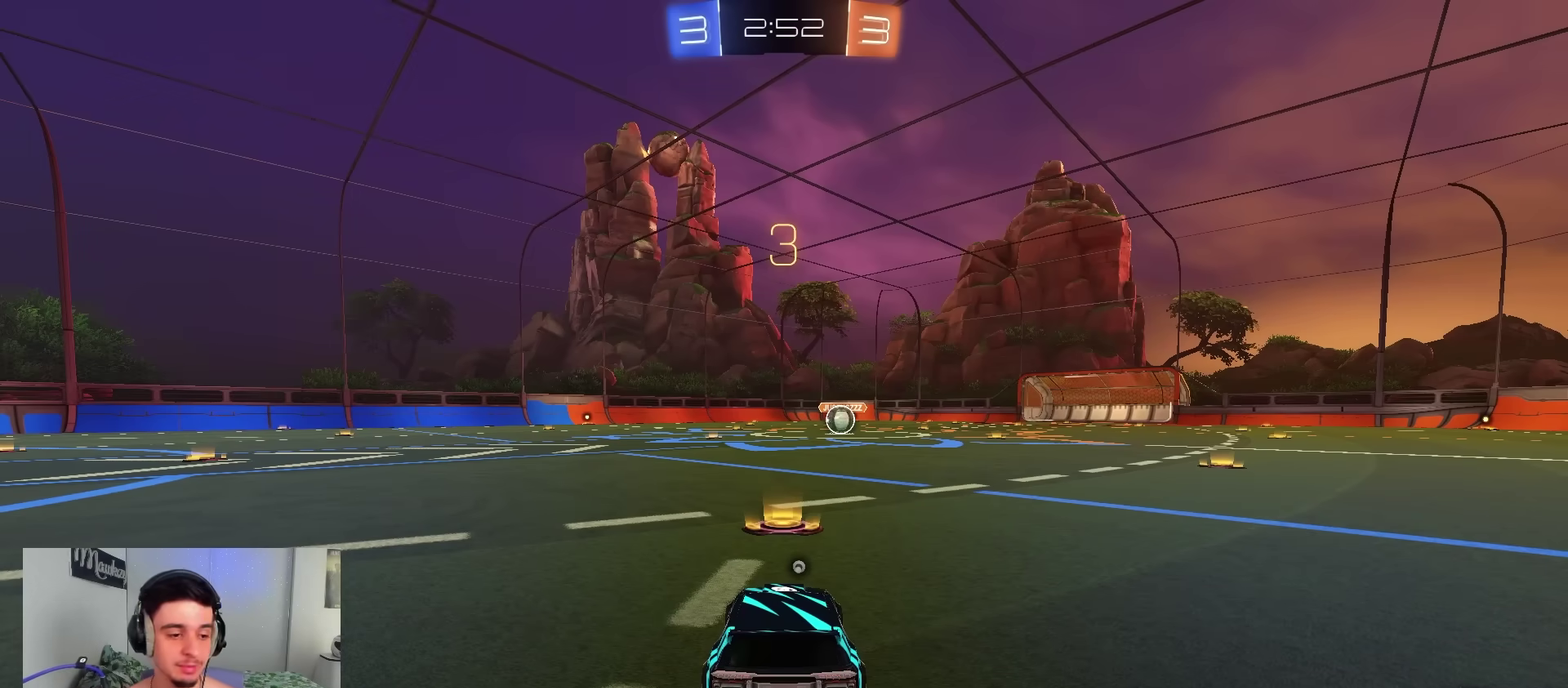
Gameplay with a controller (Xbox layout); each line is a JSON object with the inputs held at the frame after it (dt_ms = milliseconds from this image to that frame). "events" lists button and stick changes between this image and that frame as [ms after this image, input, new state], when the widget could be followed in between.
{"dt_ms": 400, "buttons": ["B", "Y"], "left_stick": "center", "right_stick": "center", "events": [[83, "B", "up"], [383, "B", "down"], [383, "Y", "down"]]}
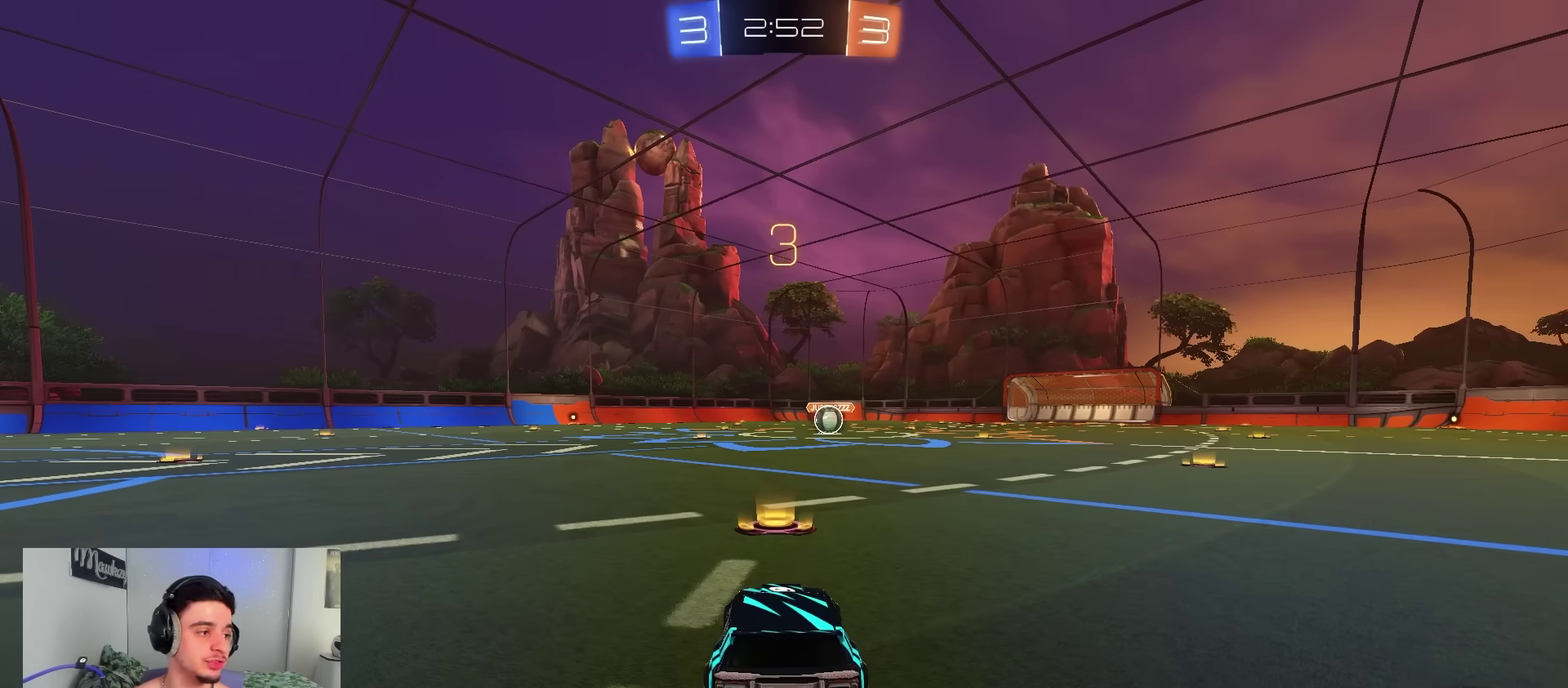
{"dt_ms": 600, "buttons": ["B"], "left_stick": "center", "right_stick": "center", "events": [[33, "Y", "up"], [183, "Y", "down"], [283, "Y", "up"]]}
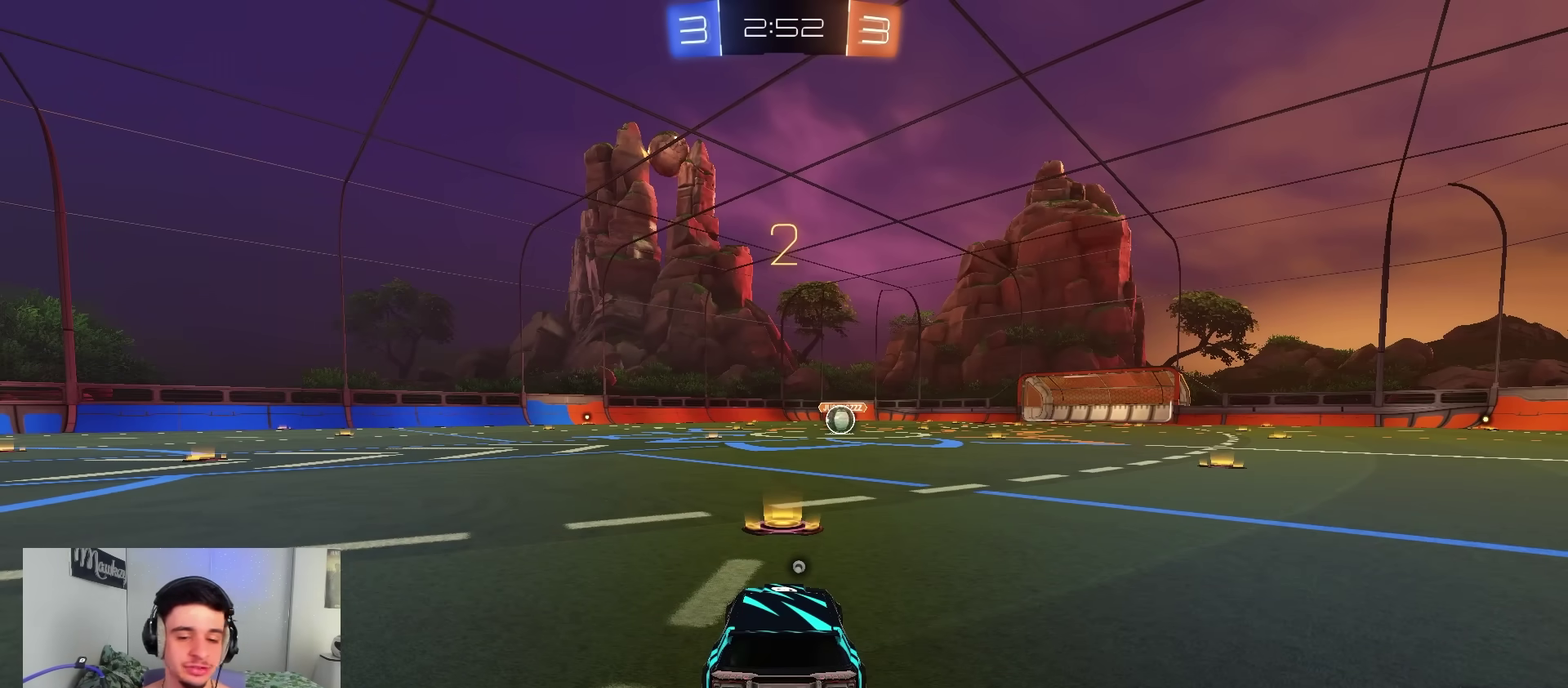
{"dt_ms": 500, "buttons": ["B"], "left_stick": "center", "right_stick": "center", "events": []}
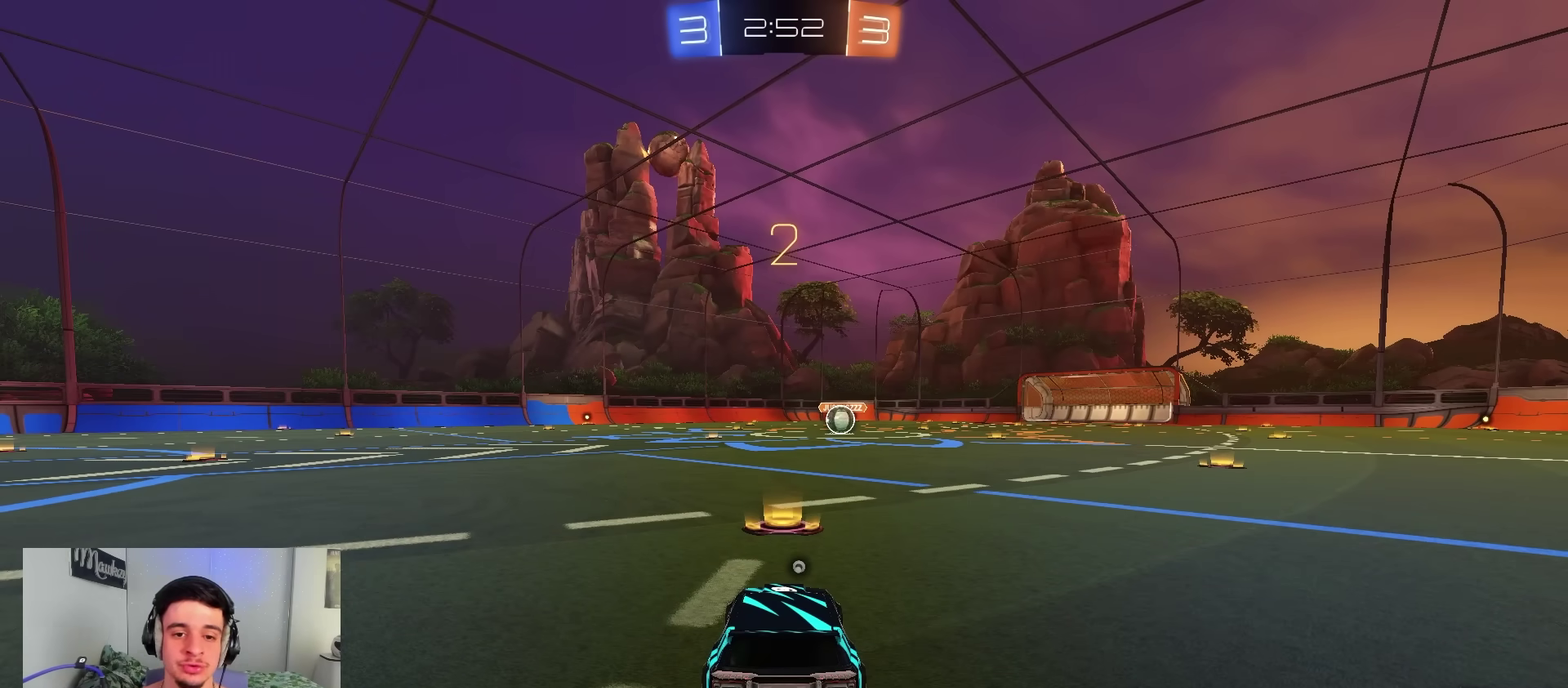
{"dt_ms": 500, "buttons": ["B", "Y"], "left_stick": "center", "right_stick": "center", "events": [[500, "Y", "down"]]}
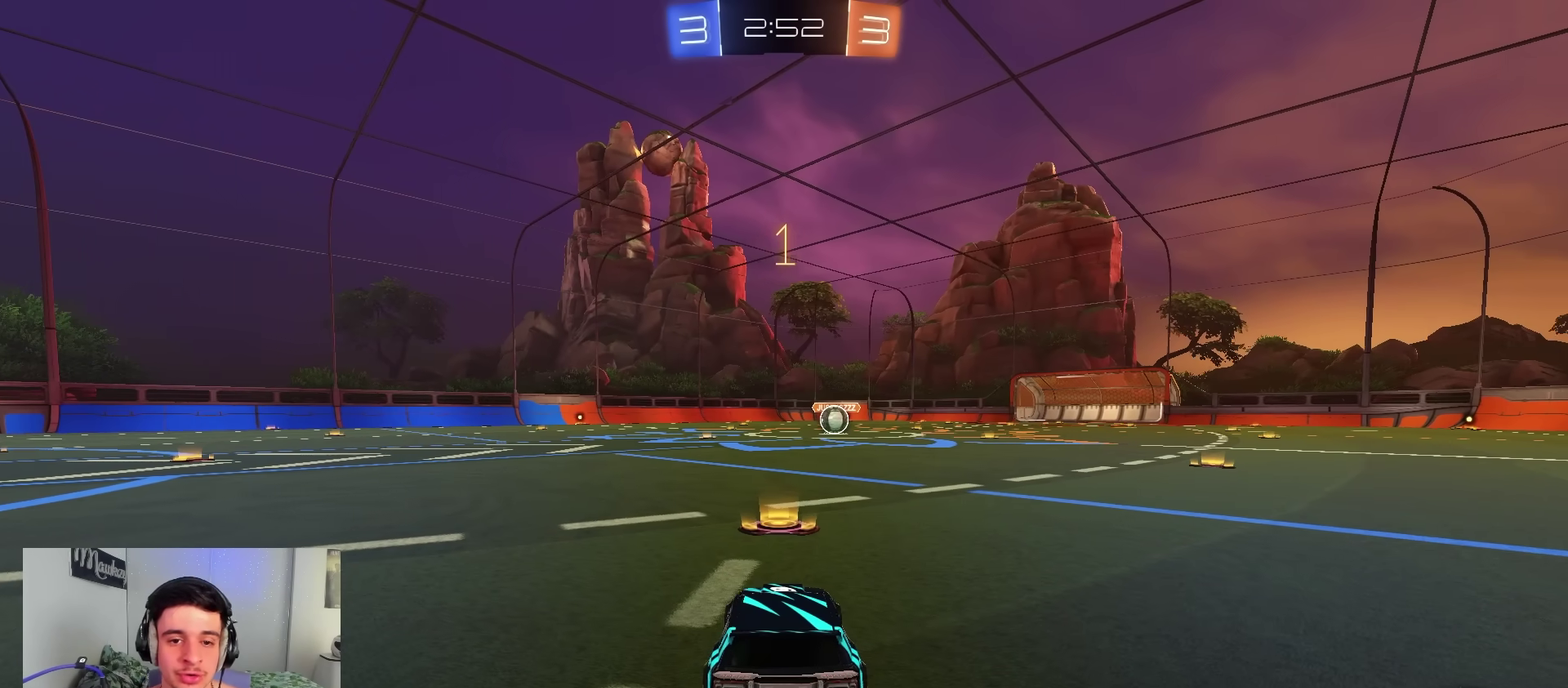
{"dt_ms": 500, "buttons": ["B"], "left_stick": "center", "right_stick": "center", "events": [[67, "Y", "up"]]}
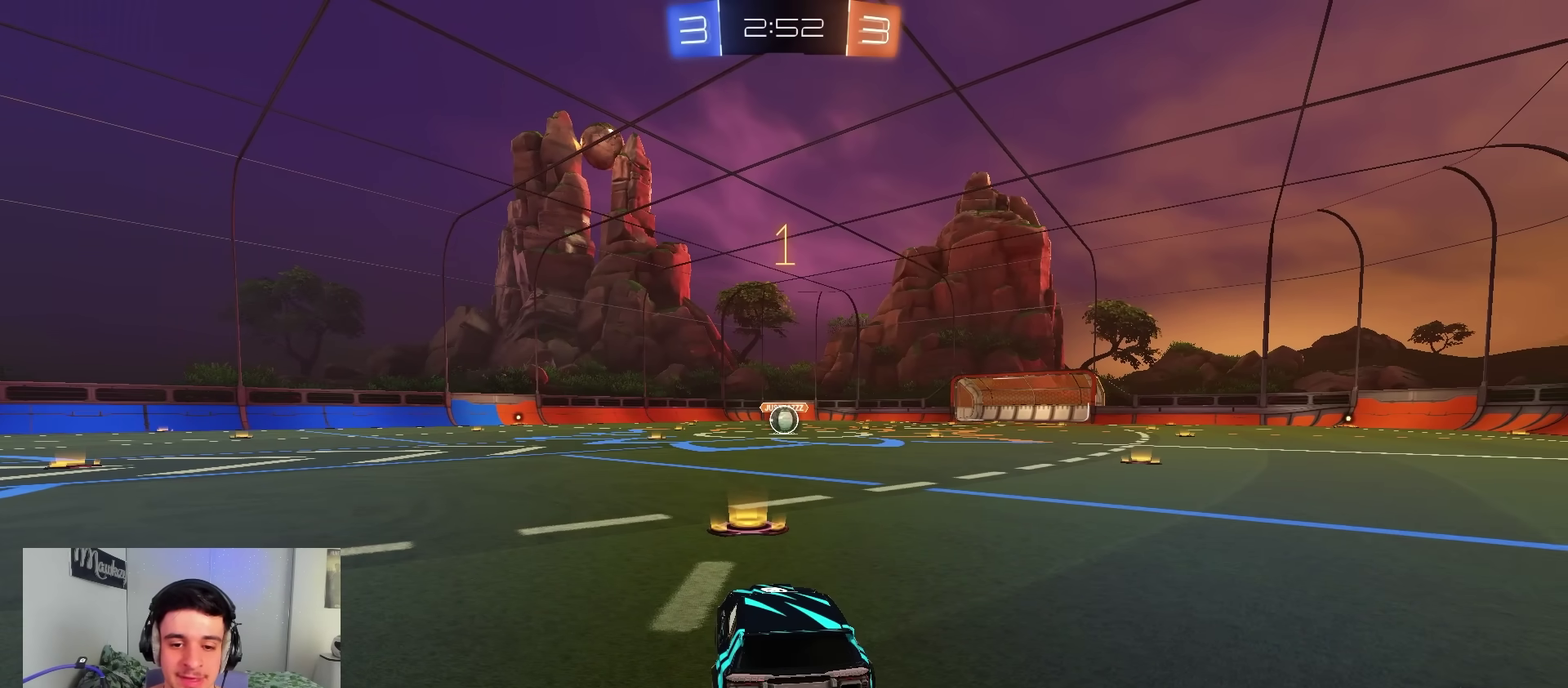
{"dt_ms": 700, "buttons": ["A", "B", "R1"], "left_stick": "down", "right_stick": "center", "events": [[367, "R1", "down"], [417, "left_stick", "right"], [533, "A", "down"], [583, "A", "up"], [583, "left_stick", "up"], [633, "A", "down"], [683, "left_stick", "down"]]}
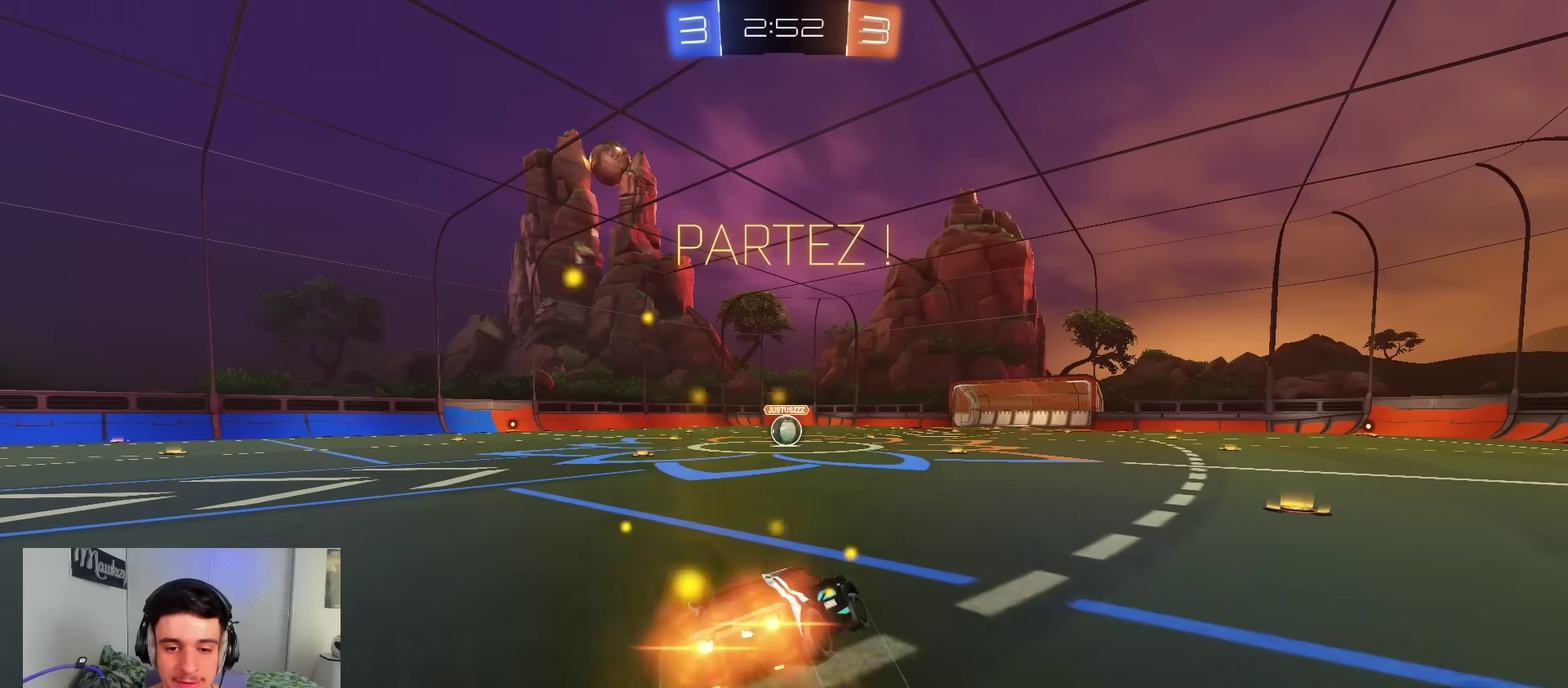
{"dt_ms": 300, "buttons": ["B", "R1"], "left_stick": "down-right", "right_stick": "center", "events": [[183, "A", "up"], [250, "left_stick", "down-right"]]}
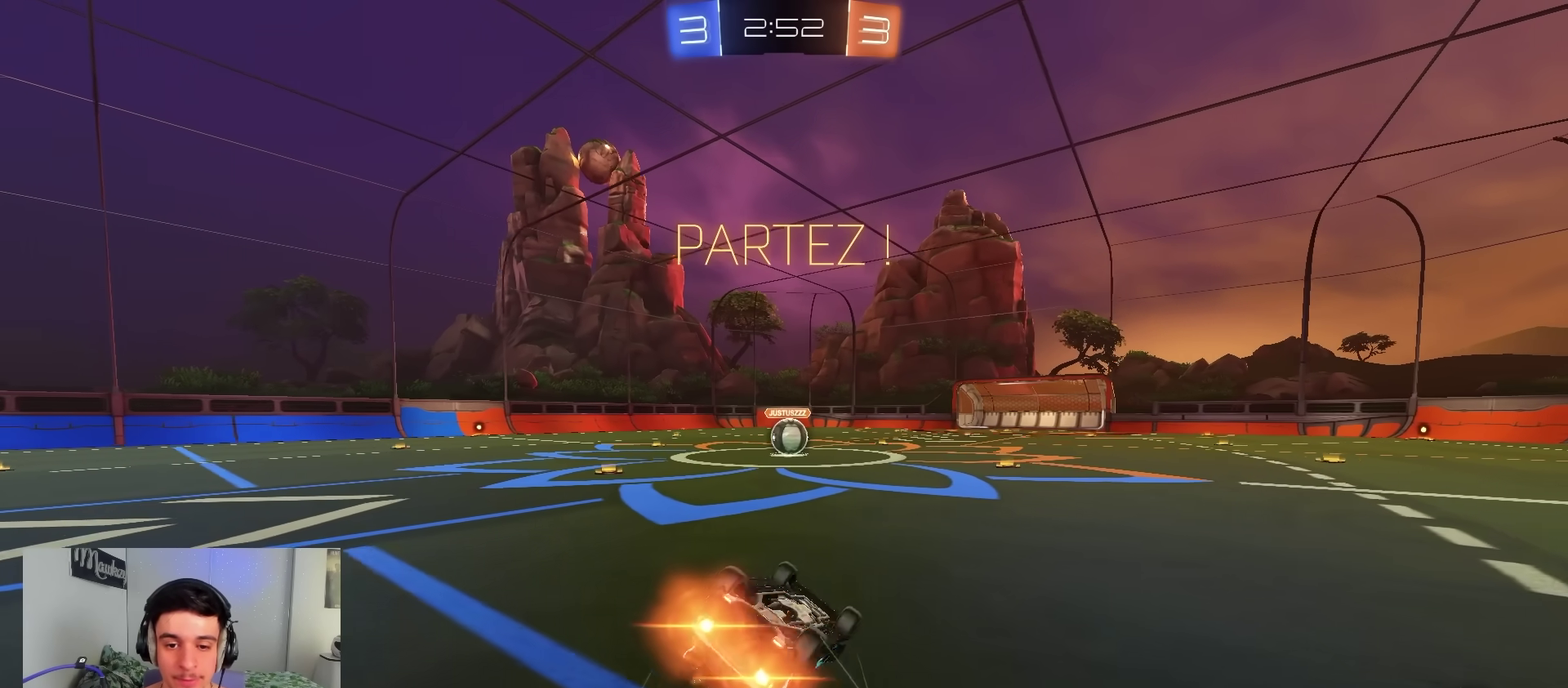
{"dt_ms": 500, "buttons": ["R2"], "left_stick": "right", "right_stick": "center", "events": [[133, "left_stick", "left"], [217, "left_stick", "down"], [333, "left_stick", "down-left"], [417, "B", "up"], [417, "R2", "down"], [417, "left_stick", "center"], [433, "R1", "up"], [467, "left_stick", "right"]]}
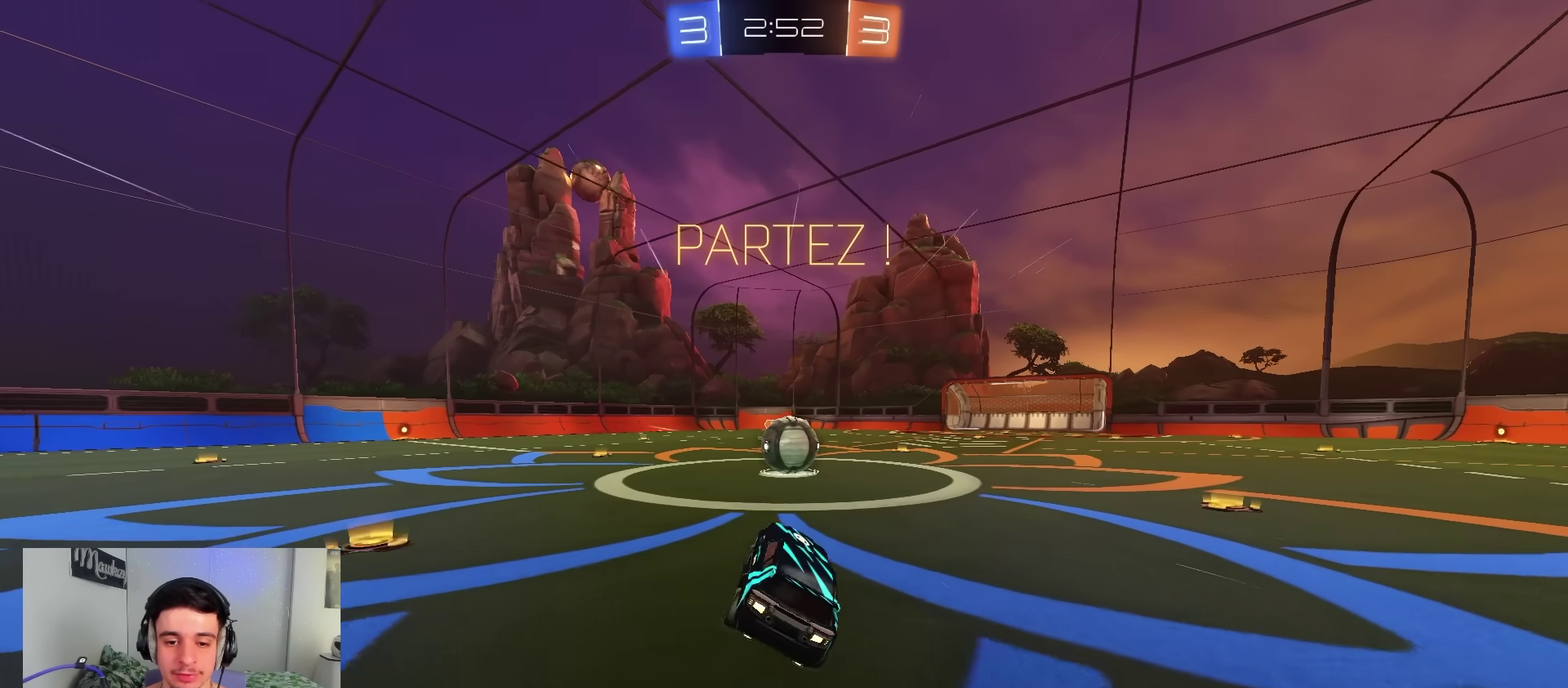
{"dt_ms": 500, "buttons": ["A", "X", "R2", "L3"], "left_stick": "down", "right_stick": "center", "events": [[250, "A", "down"], [317, "left_stick", "left"], [350, "A", "up"], [433, "A", "down"], [433, "X", "down"], [450, "L3", "down"], [500, "left_stick", "down"]]}
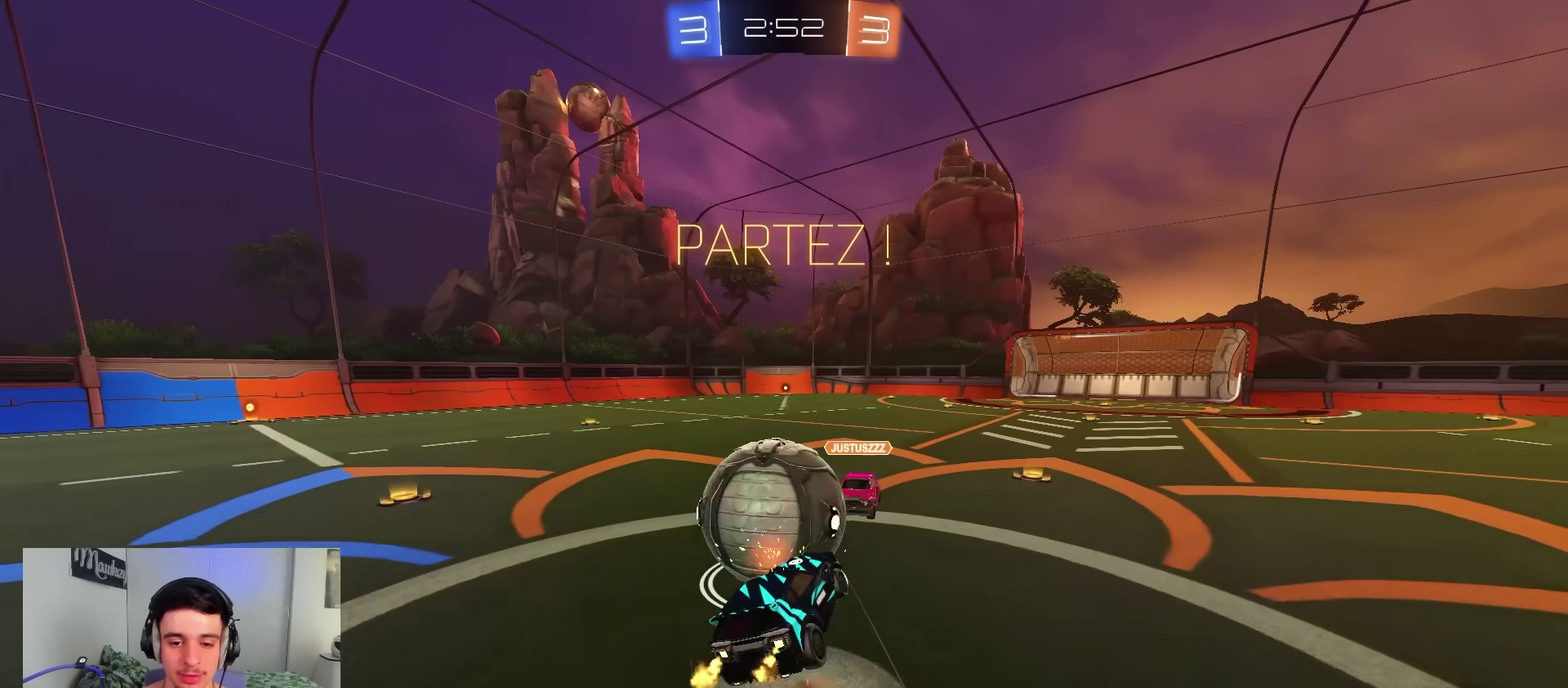
{"dt_ms": 300, "buttons": ["A", "R1"], "left_stick": "down", "right_stick": "center", "events": [[17, "R1", "down"], [83, "L3", "up"], [100, "left_stick", "down-left"], [133, "R2", "up"], [183, "X", "up"], [217, "left_stick", "down"]]}
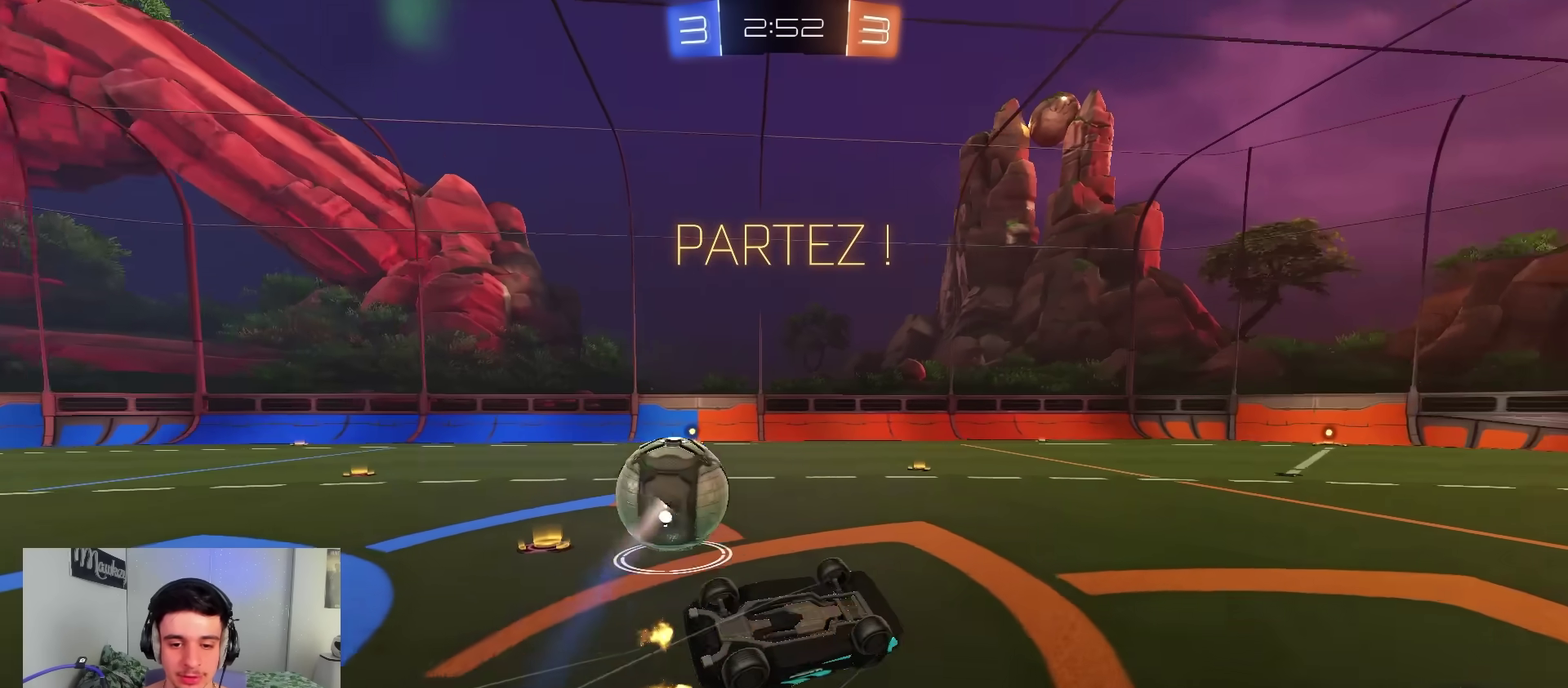
{"dt_ms": 700, "buttons": ["L2", "R2"], "left_stick": "up-left", "right_stick": "center", "events": [[17, "left_stick", "down-right"], [67, "A", "up"], [67, "left_stick", "right"], [150, "L2", "down"], [150, "left_stick", "up-right"], [367, "left_stick", "up-left"], [400, "R1", "up"], [600, "R2", "down"]]}
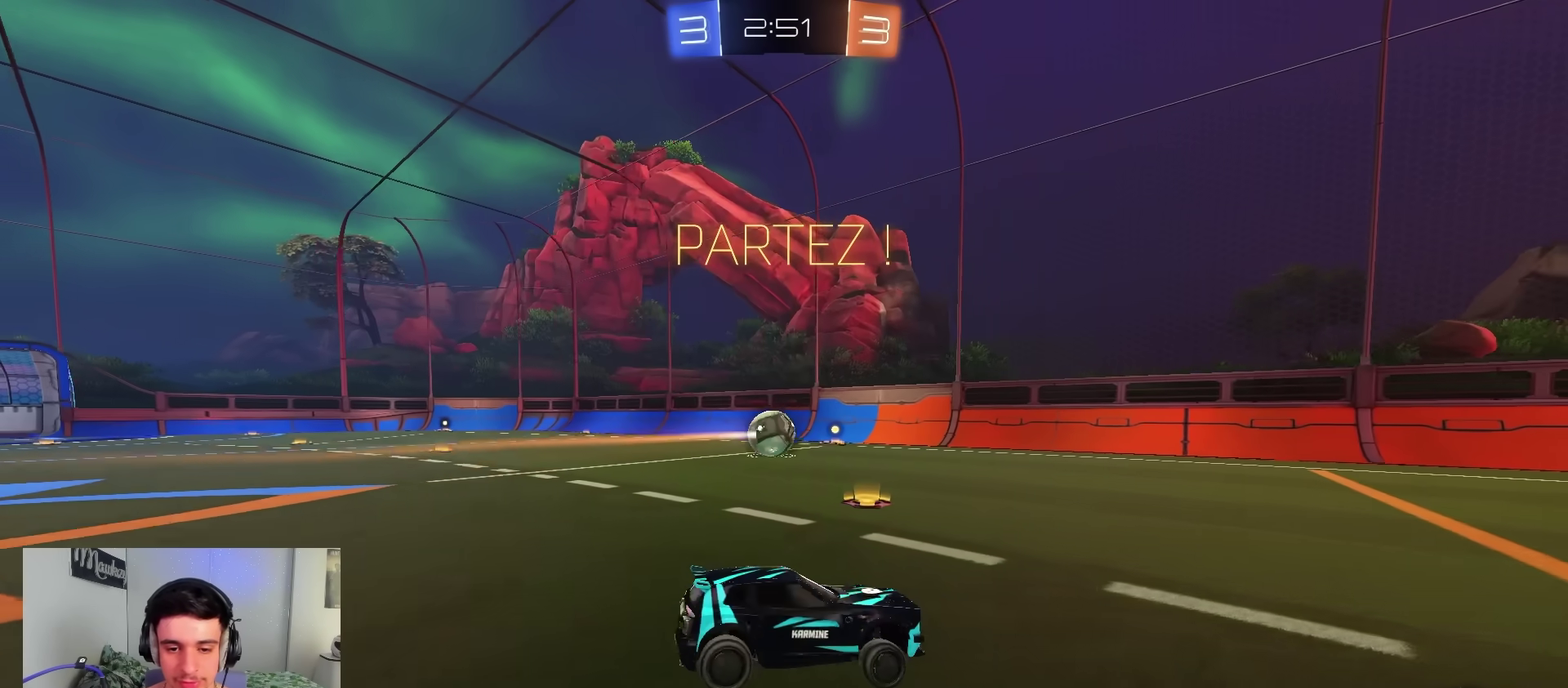
{"dt_ms": 500, "buttons": ["B", "R2"], "left_stick": "right", "right_stick": "center", "events": [[50, "left_stick", "left"], [67, "L2", "up"], [483, "left_stick", "right"], [500, "B", "down"]]}
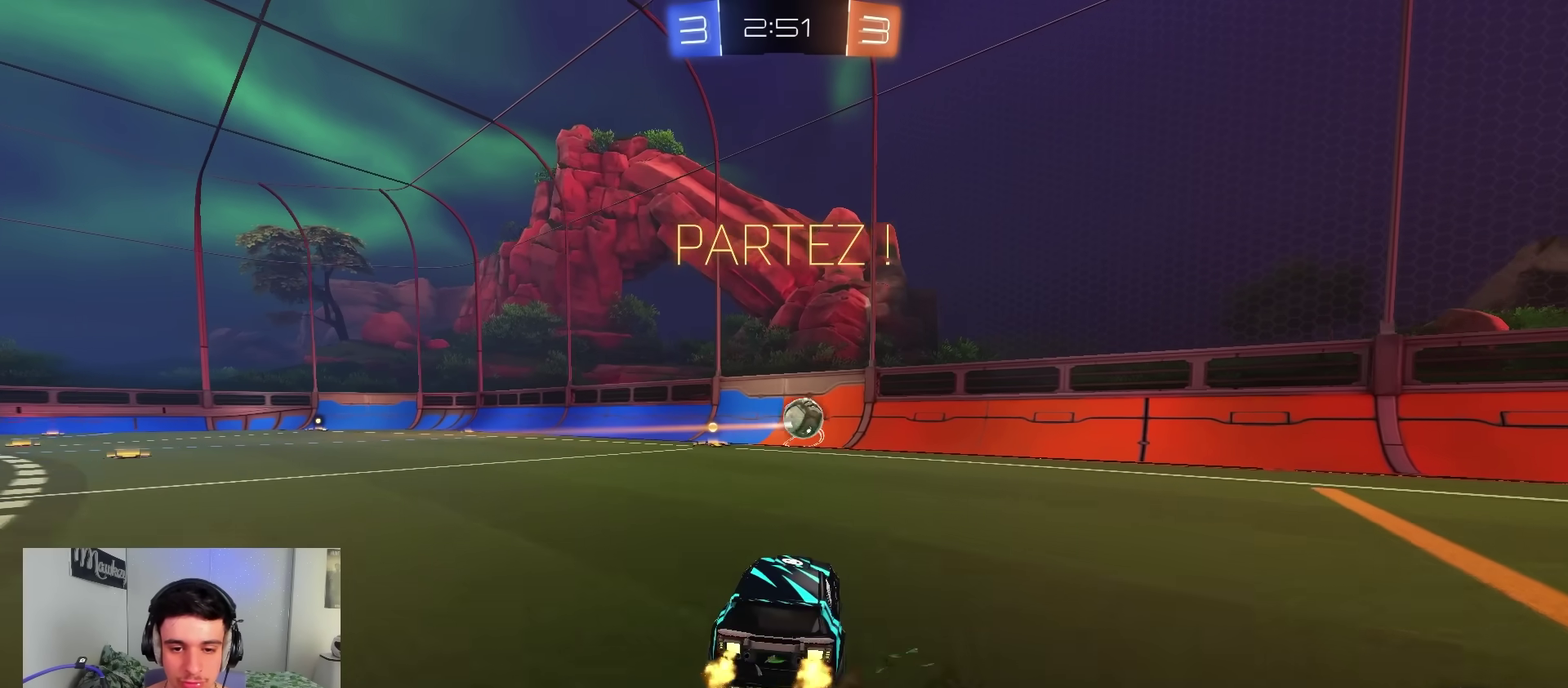
{"dt_ms": 500, "buttons": ["R1", "R3"], "left_stick": "center", "right_stick": "center", "events": [[33, "A", "down"], [67, "B", "up"], [67, "left_stick", "up-left"], [83, "A", "up"], [117, "A", "down"], [117, "B", "down"], [133, "L3", "down"], [133, "X", "down"], [200, "L2", "down"], [217, "left_stick", "down"], [233, "L3", "up"], [250, "B", "up"], [283, "X", "up"], [300, "R2", "up"], [367, "A", "up"], [400, "left_stick", "center"], [433, "L2", "up"], [433, "R1", "down"], [483, "R3", "down"]]}
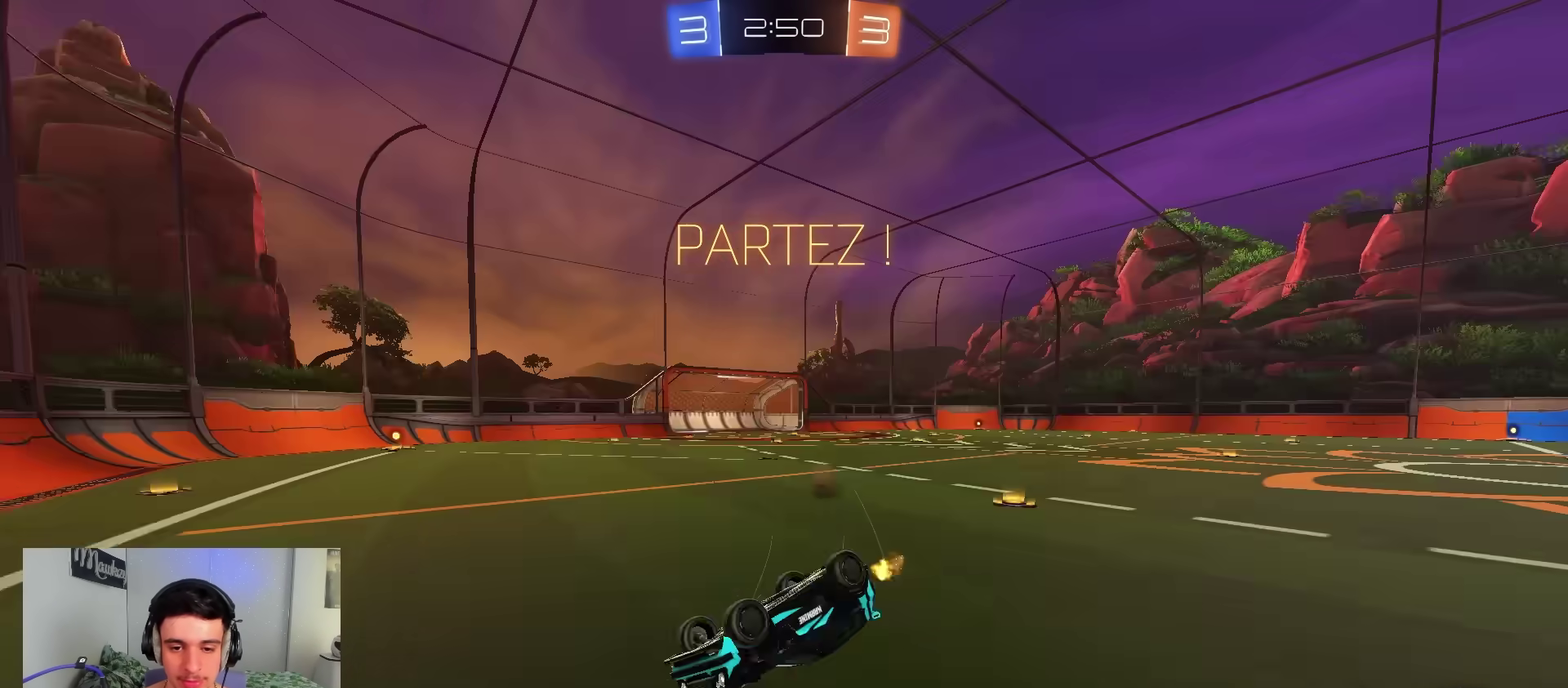
{"dt_ms": 300, "buttons": ["R1"], "left_stick": "down-left", "right_stick": "center"}
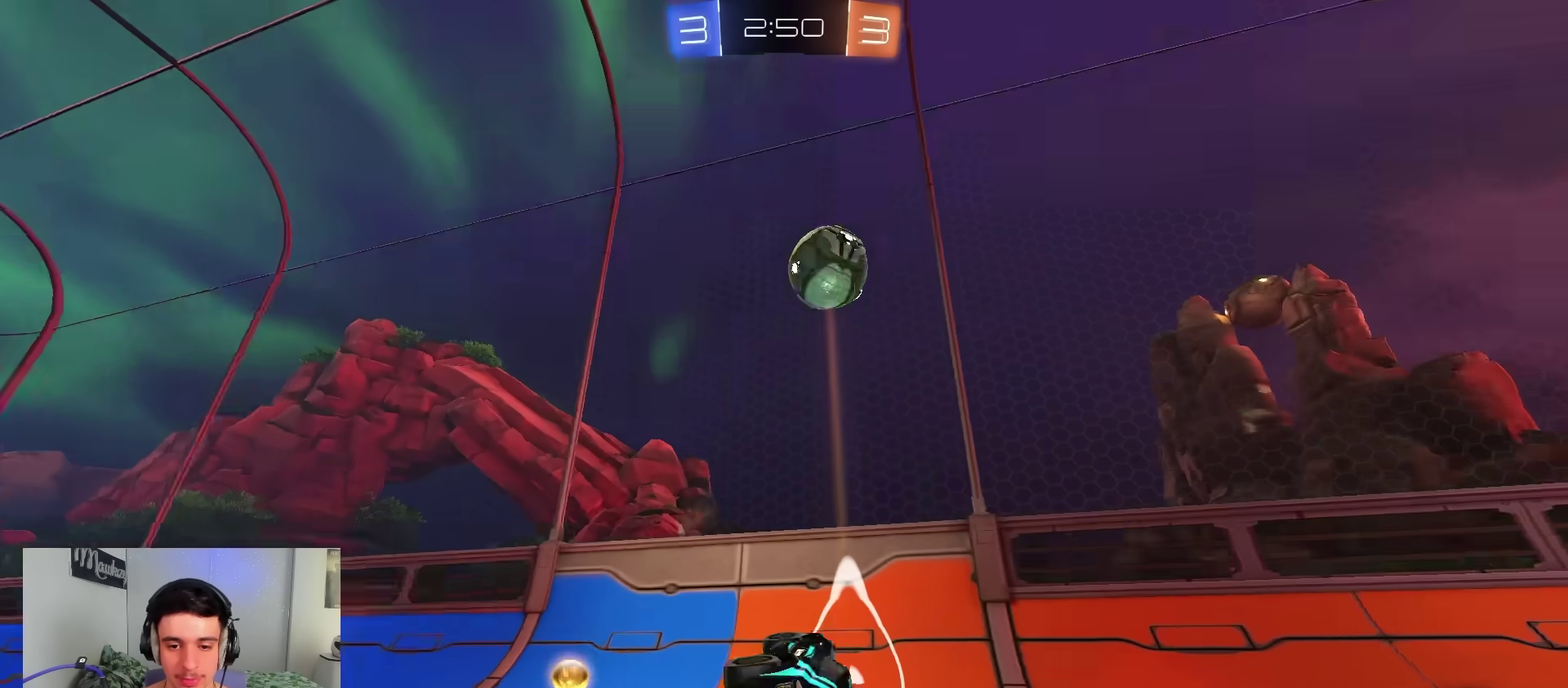
{"dt_ms": 800, "buttons": ["R2"], "left_stick": "right", "right_stick": "center", "events": [[83, "left_stick", "center"], [117, "R1", "up"], [117, "R2", "down"], [133, "X", "down"], [150, "left_stick", "right"], [183, "R2", "up"], [200, "L2", "down"], [217, "X", "up"], [317, "R2", "down"], [350, "L2", "up"]]}
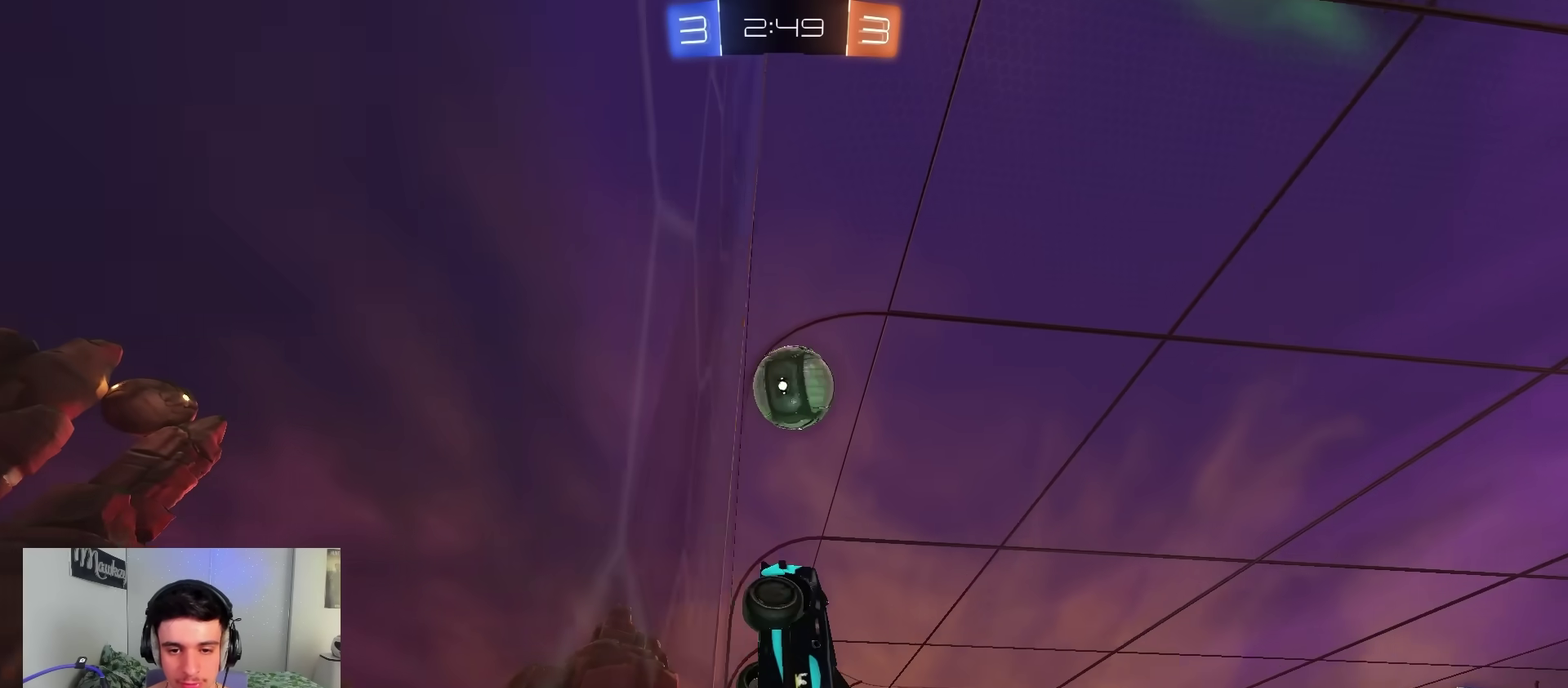
{"dt_ms": 400, "buttons": ["R2"], "left_stick": "center", "right_stick": "center", "events": [[100, "left_stick", "center"]]}
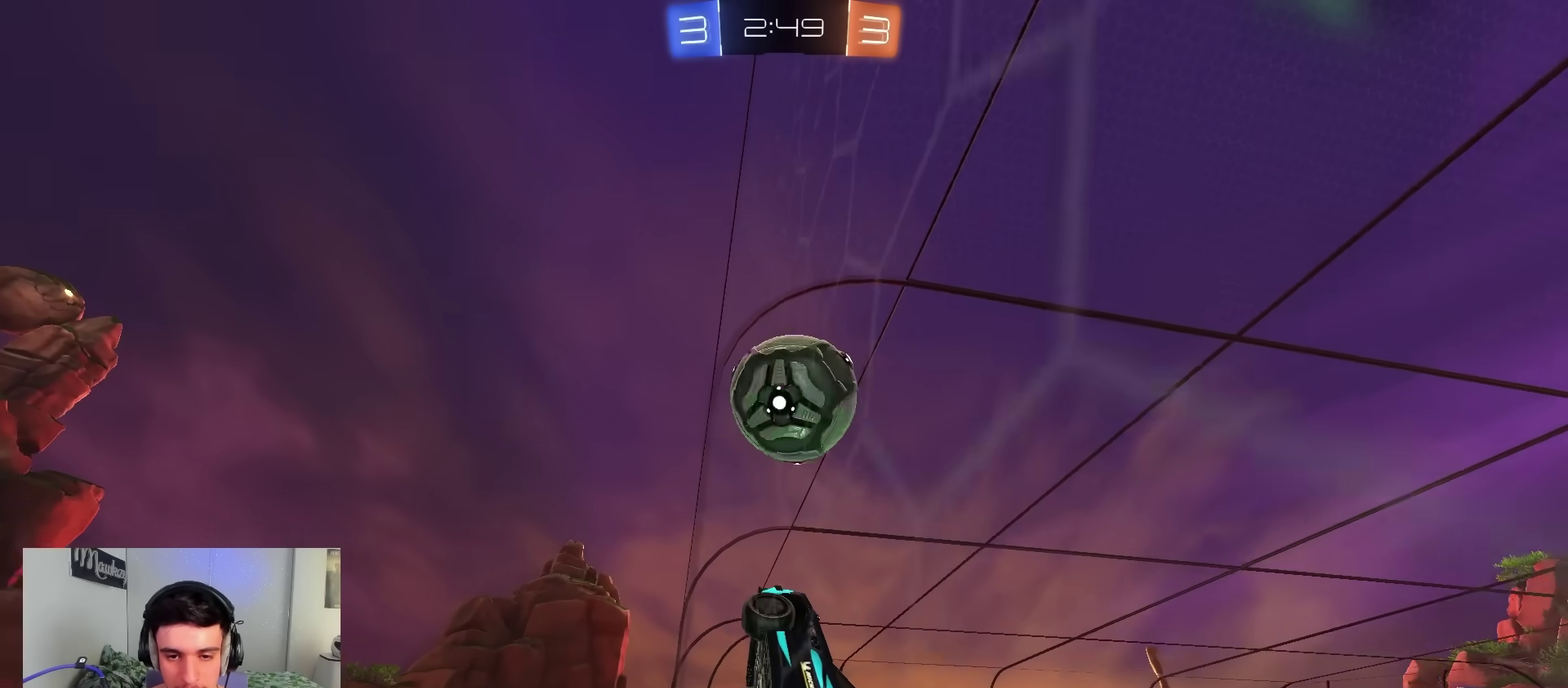
{"dt_ms": 500, "buttons": ["A", "R1"], "left_stick": "right", "right_stick": "center", "events": [[250, "left_stick", "right"], [283, "B", "down"], [300, "A", "down"], [333, "B", "up"], [350, "R2", "up"], [367, "R1", "down"]]}
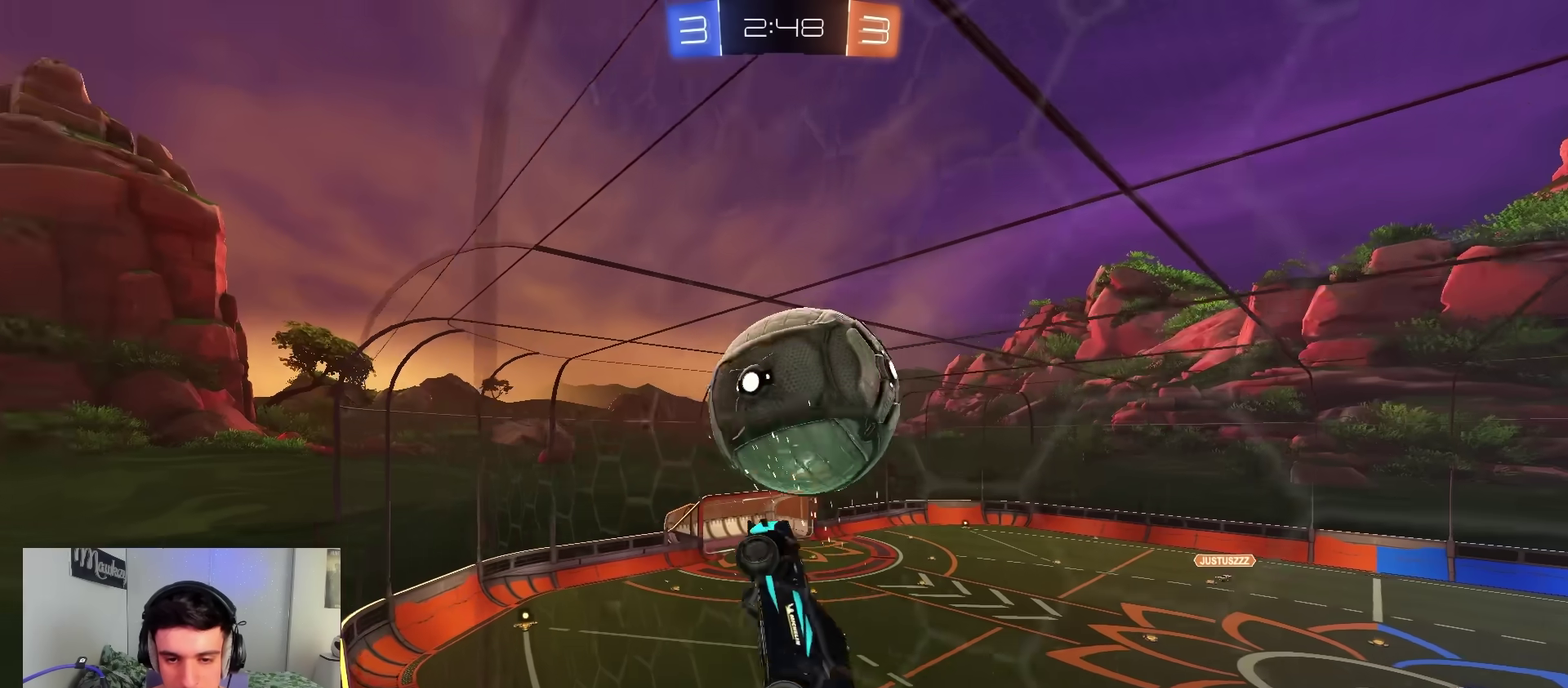
{"dt_ms": 500, "buttons": ["B"], "left_stick": "center", "right_stick": "center", "events": [[17, "A", "up"], [100, "left_stick", "up-right"], [150, "B", "down"], [150, "R1", "up"], [200, "left_stick", "up-left"], [333, "left_stick", "center"]]}
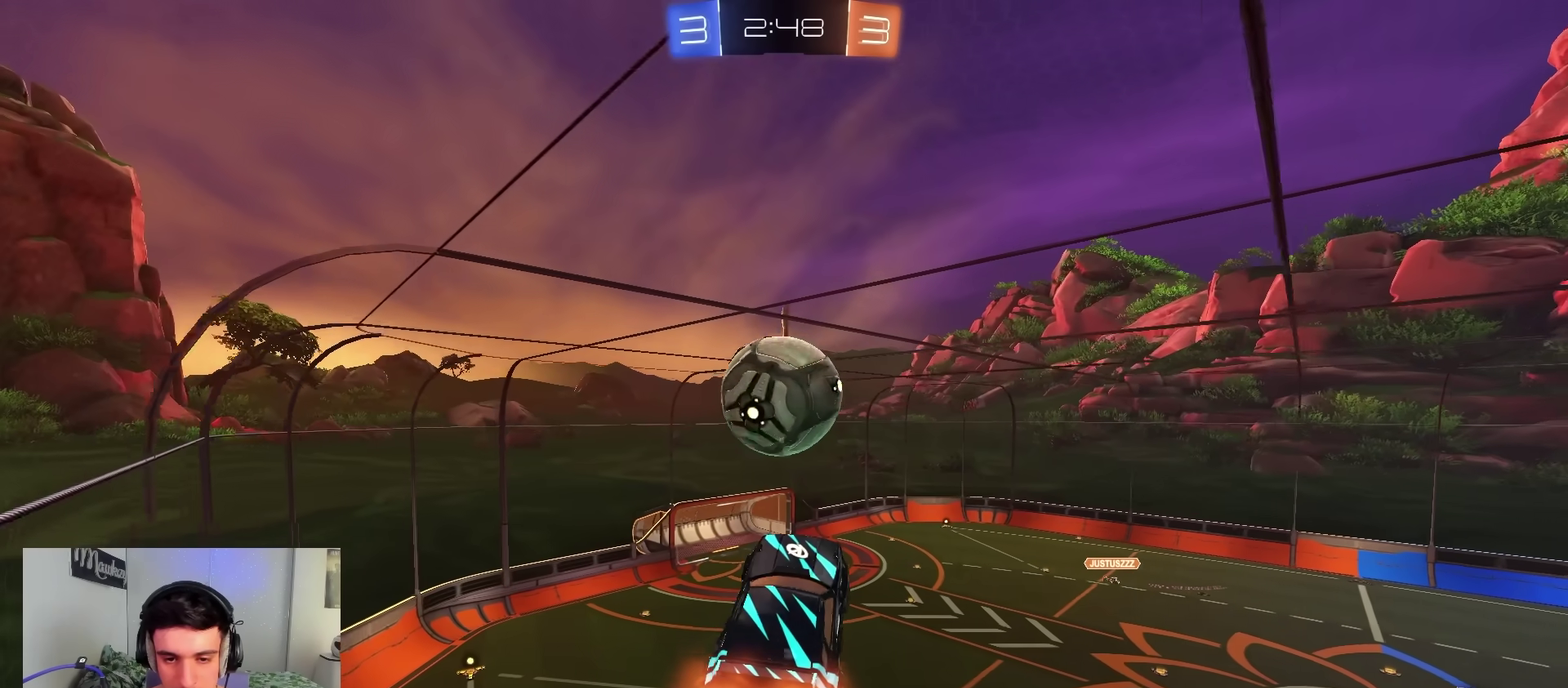
{"dt_ms": 300, "buttons": ["B", "R2"], "left_stick": "up-left", "right_stick": "center", "events": [[150, "R2", "down"], [267, "left_stick", "up-left"]]}
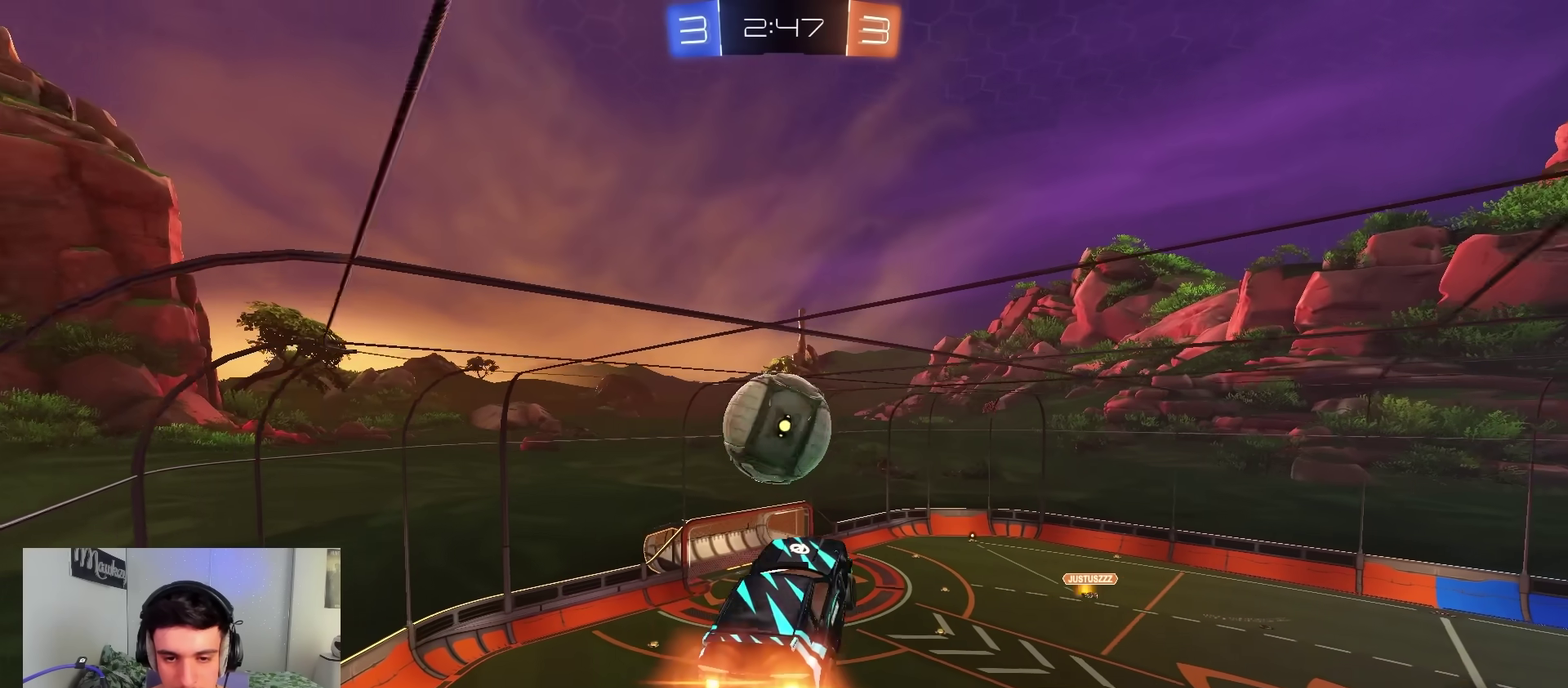
{"dt_ms": 800, "buttons": [], "left_stick": "up-right", "right_stick": "center", "events": [[33, "A", "down"], [183, "A", "up"], [200, "left_stick", "down"], [333, "B", "up"], [333, "R2", "up"], [517, "B", "down"], [583, "left_stick", "down-right"], [667, "left_stick", "right"], [717, "B", "up"], [733, "left_stick", "up-right"]]}
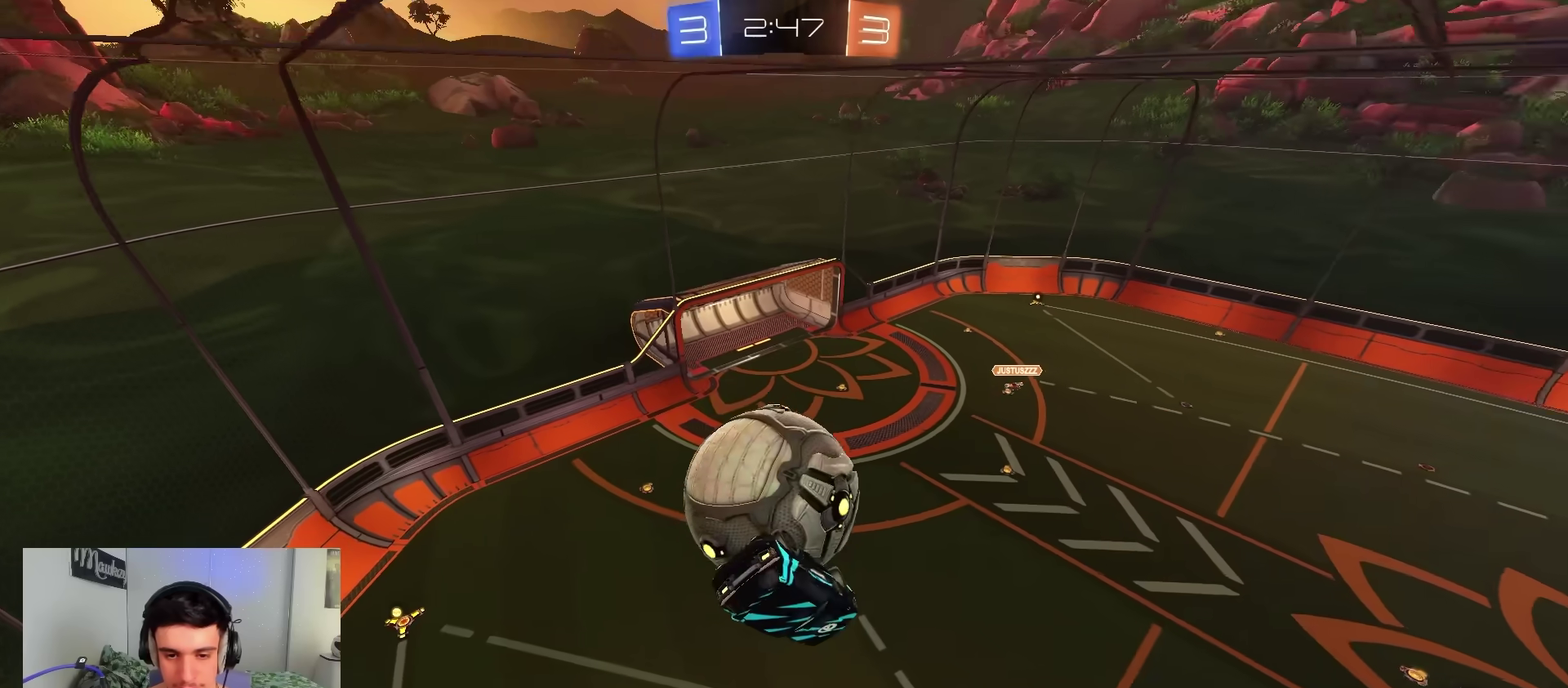
{"dt_ms": 400, "buttons": ["B", "L1"], "left_stick": "up-right", "right_stick": "center", "events": [[200, "L1", "down"], [317, "B", "down"]]}
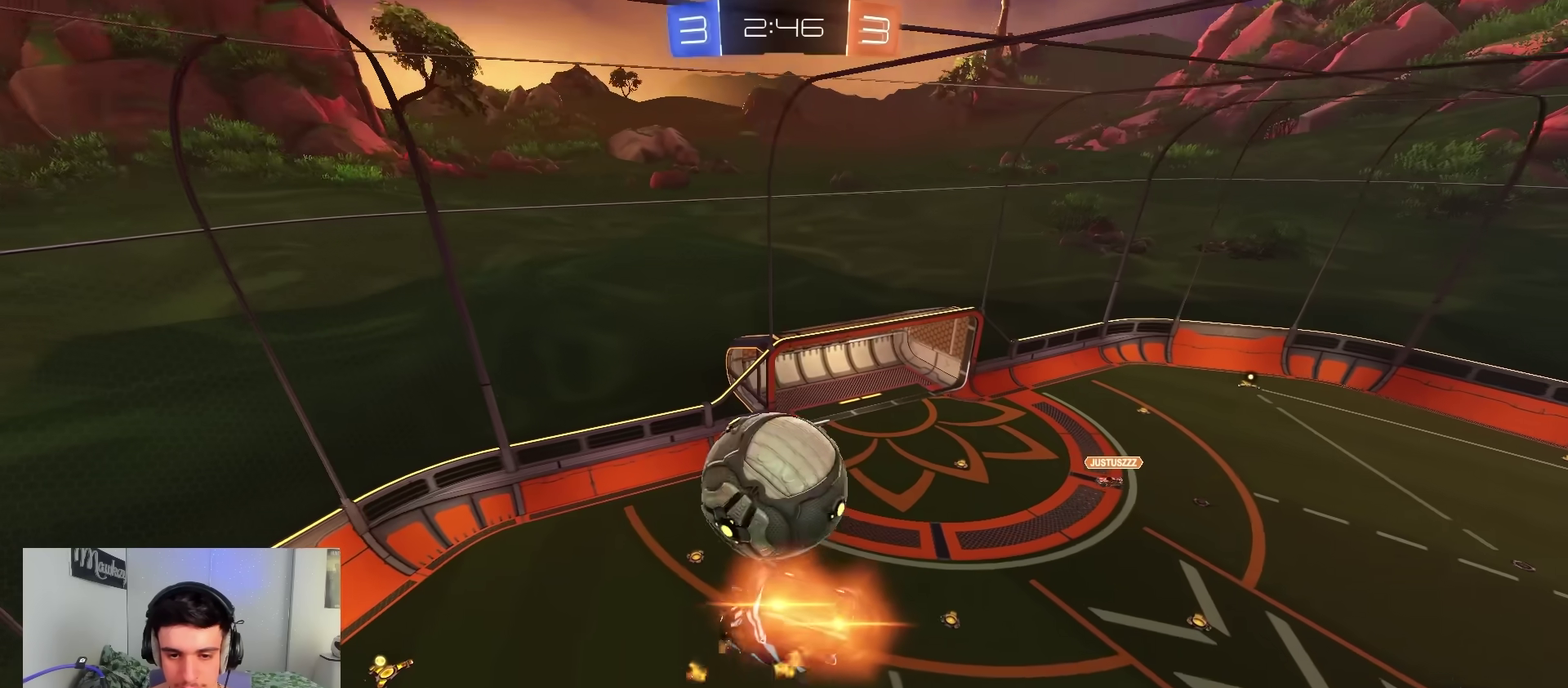
{"dt_ms": 500, "buttons": ["A"], "left_stick": "center", "right_stick": "center", "events": [[50, "left_stick", "left"], [150, "left_stick", "down-right"], [283, "left_stick", "center"], [300, "L1", "up"], [450, "A", "down"], [467, "B", "up"]]}
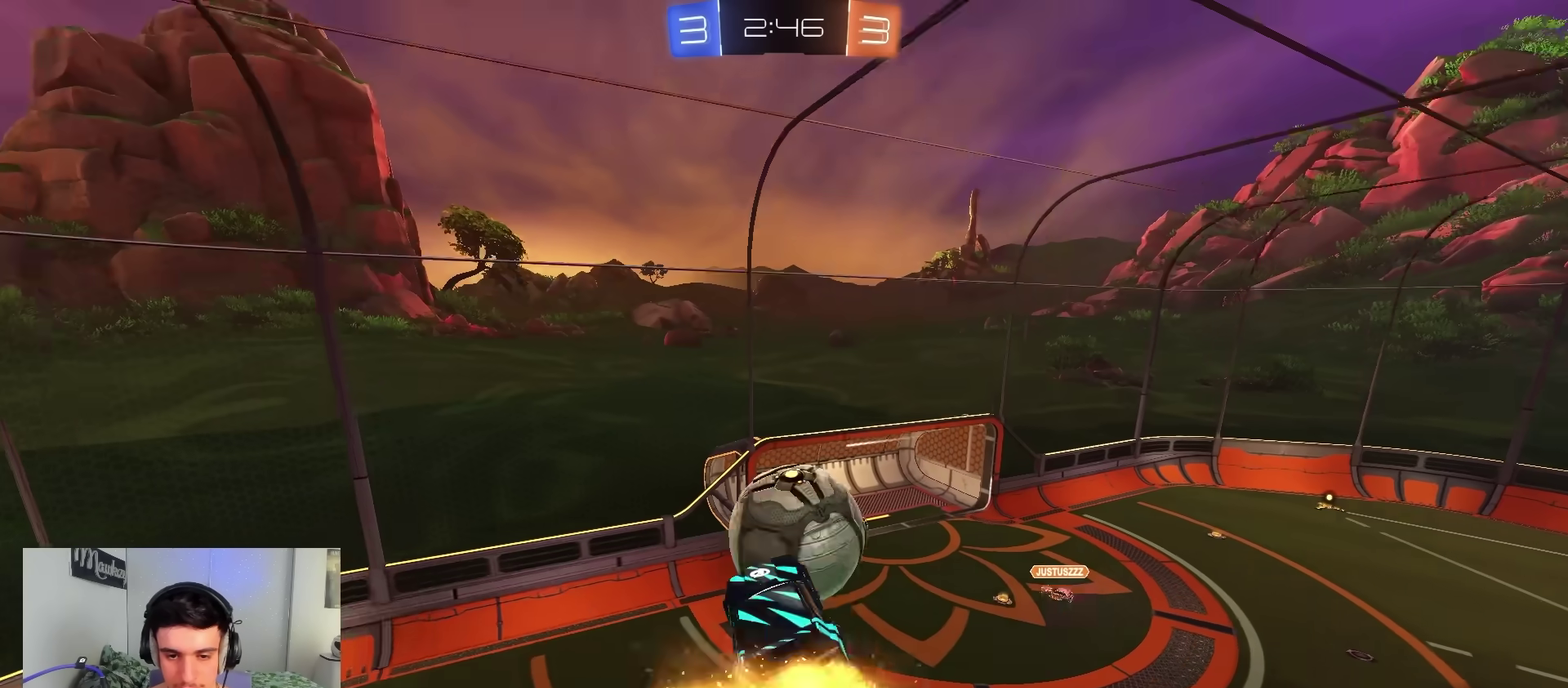
{"dt_ms": 500, "buttons": ["B"], "left_stick": "up", "right_stick": "center", "events": [[67, "left_stick", "right"], [117, "A", "up"], [283, "B", "down"], [333, "L1", "down"], [350, "left_stick", "down"], [417, "left_stick", "left"], [433, "L1", "up"], [483, "left_stick", "up"]]}
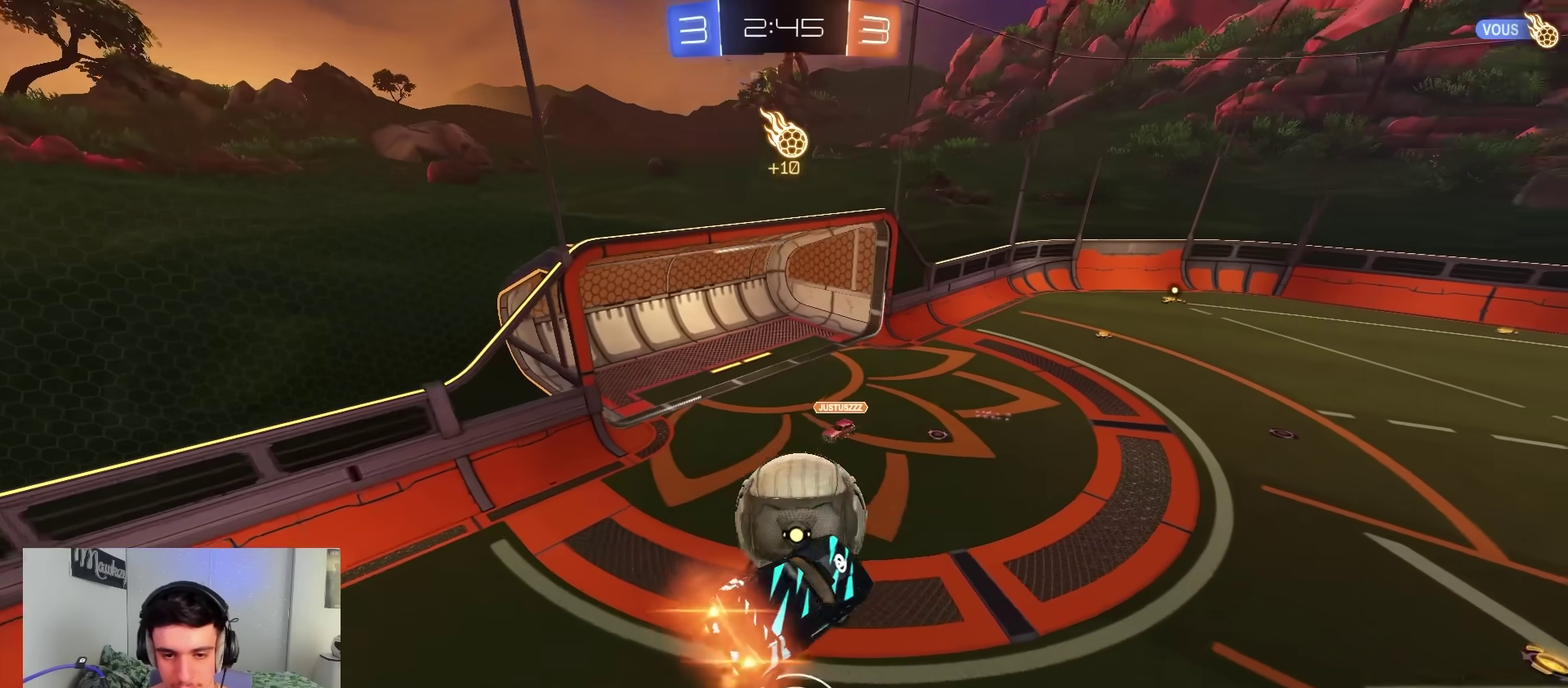
{"dt_ms": 300, "buttons": ["B"], "left_stick": "down-left", "right_stick": "center", "events": [[17, "R1", "down"], [33, "left_stick", "up-right"], [150, "left_stick", "up-left"], [200, "left_stick", "down-left"], [300, "R1", "up"]]}
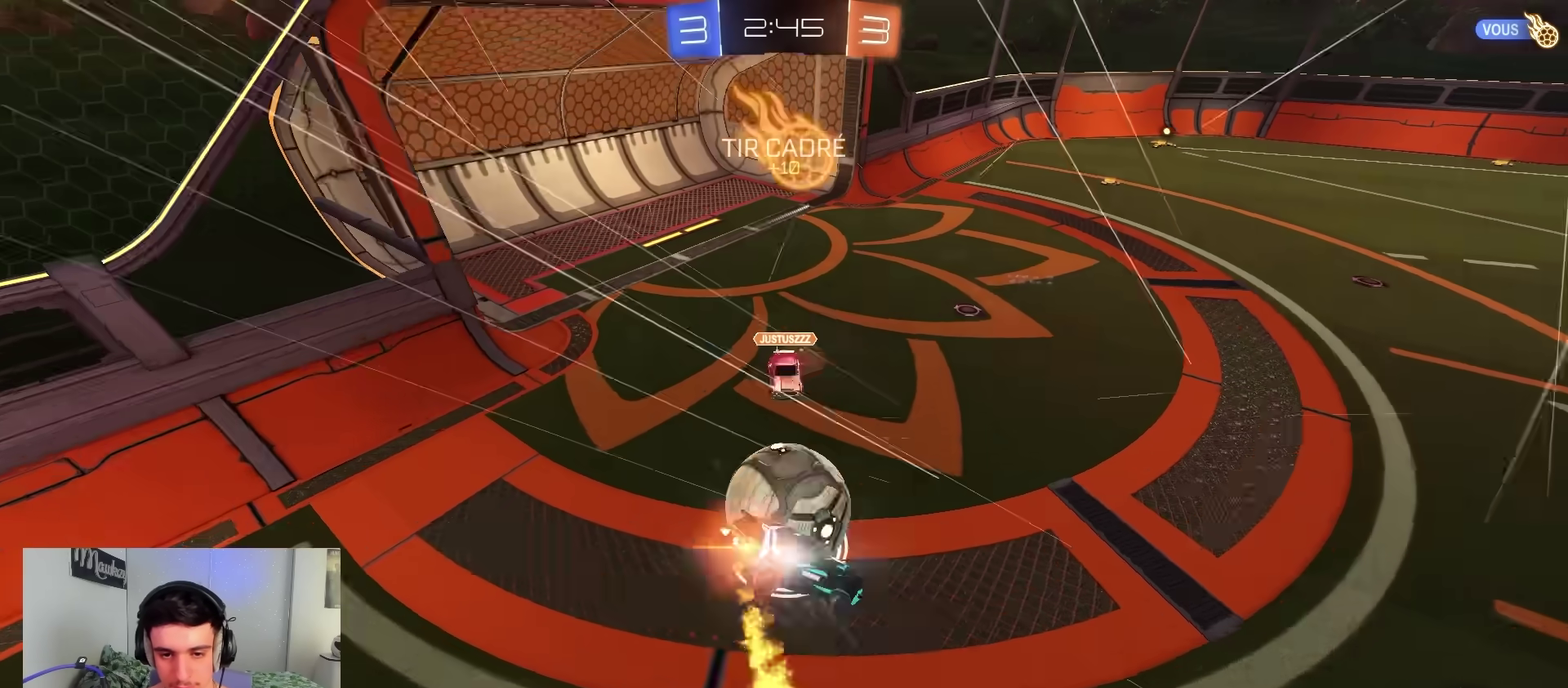
{"dt_ms": 800, "buttons": ["R2"], "left_stick": "left", "right_stick": "center", "events": [[17, "L1", "down"], [50, "left_stick", "down"], [67, "B", "up"], [183, "left_stick", "center"], [233, "L1", "up"], [233, "left_stick", "right"], [350, "R2", "down"], [783, "left_stick", "left"]]}
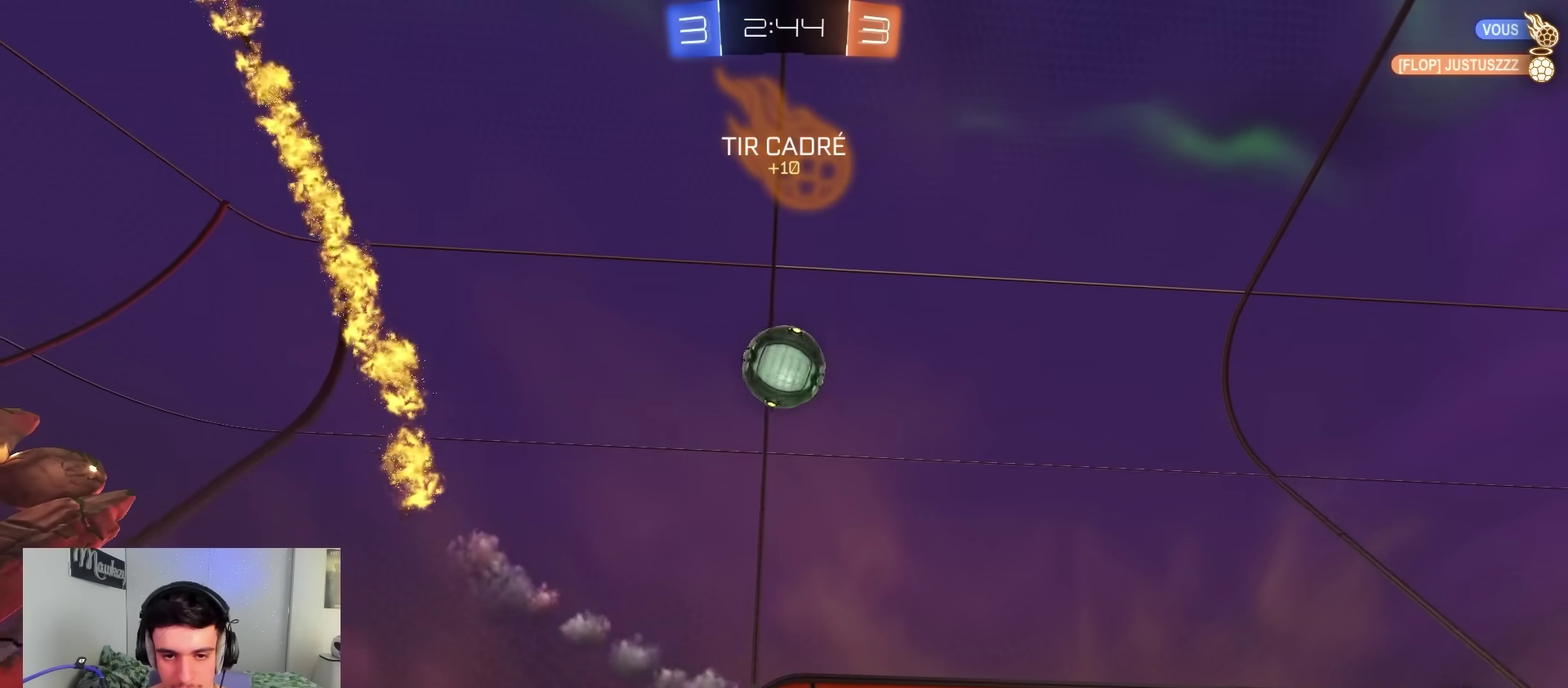
{"dt_ms": 400, "buttons": ["X", "R2"], "left_stick": "right", "right_stick": "center", "events": [[33, "left_stick", "center"], [133, "left_stick", "left"], [217, "left_stick", "right"], [367, "X", "down"]]}